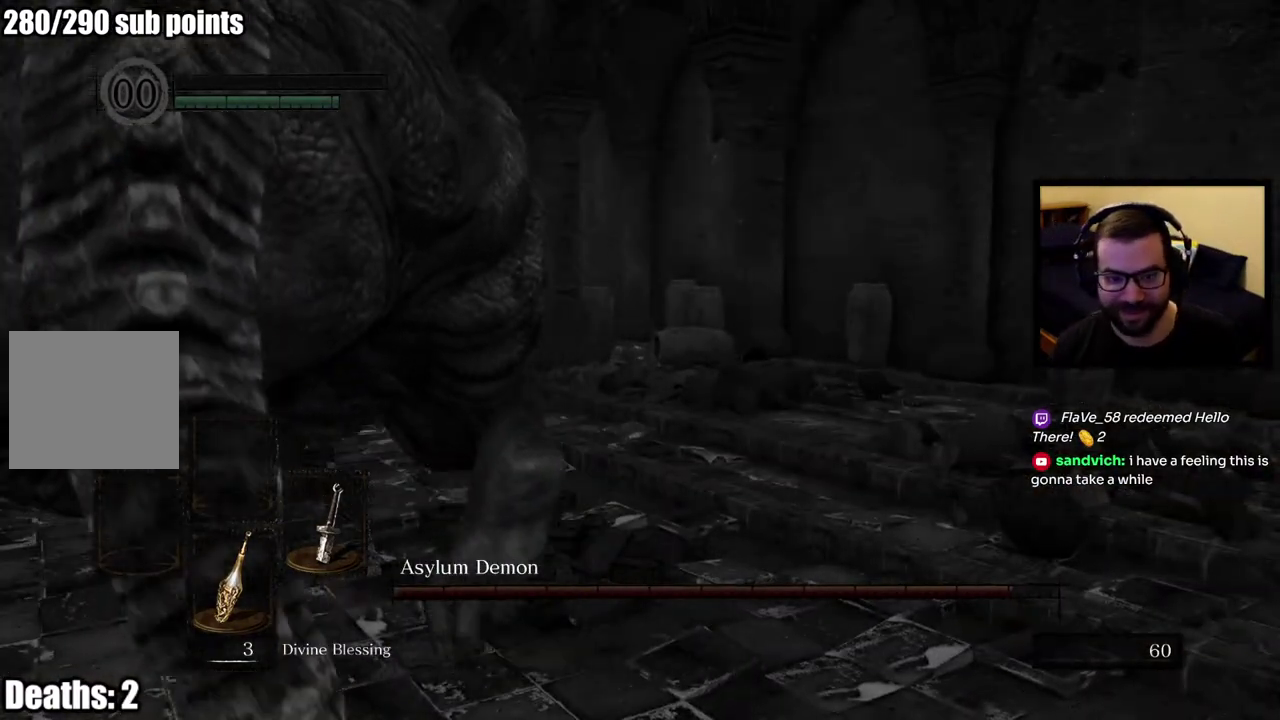
Gameplay with a controller (PlayStation layout); each line is a JSON object with the inputs held at the frame after it. "events" lists button and stick changes between this image and that frame as [ms after this image, input, new state], when the widget could be followed in between. This overlay highlights the sticks when they move; stick clicks (L3 R3) are not distinguishable.
{"buttons": [], "left_stick": "left", "right_stick": "left", "events": [[383, "left_stick", "left"], [383, "right_stick", "left"]]}
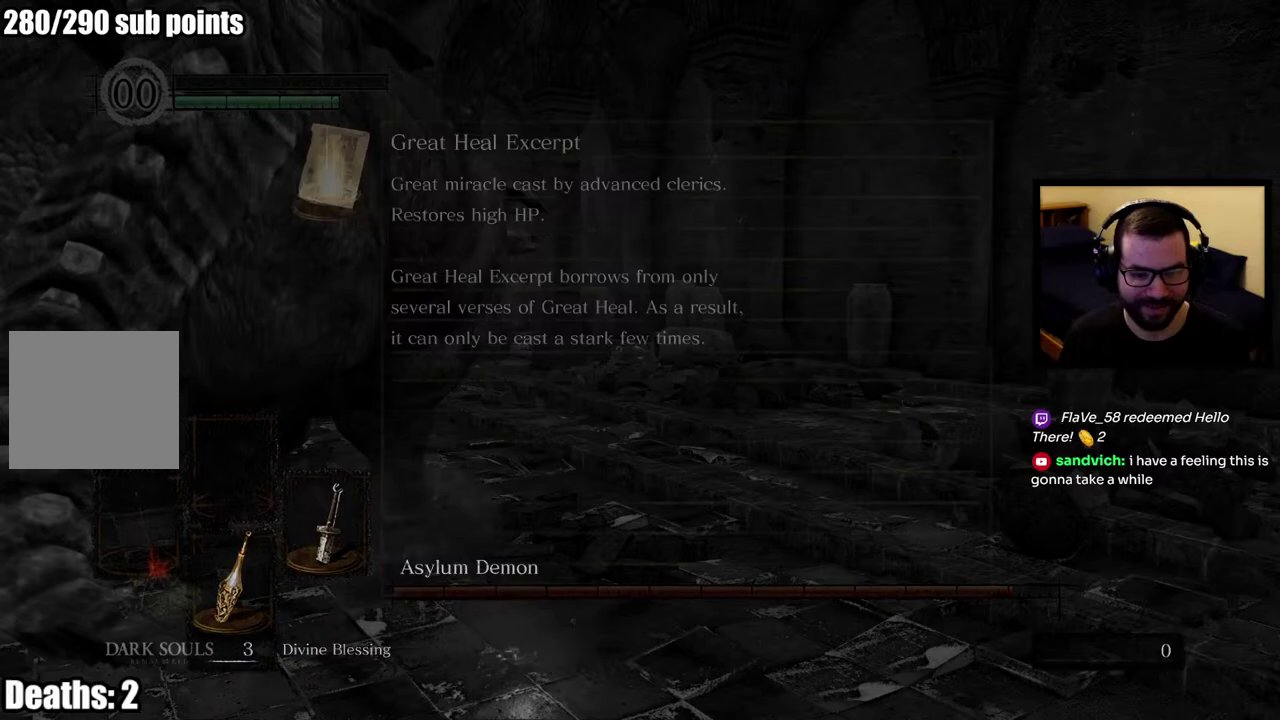
{"buttons": [], "left_stick": "center", "right_stick": "center", "events": [[100, "right_stick", "center"], [167, "left_stick", "up-left"], [233, "left_stick", "center"]]}
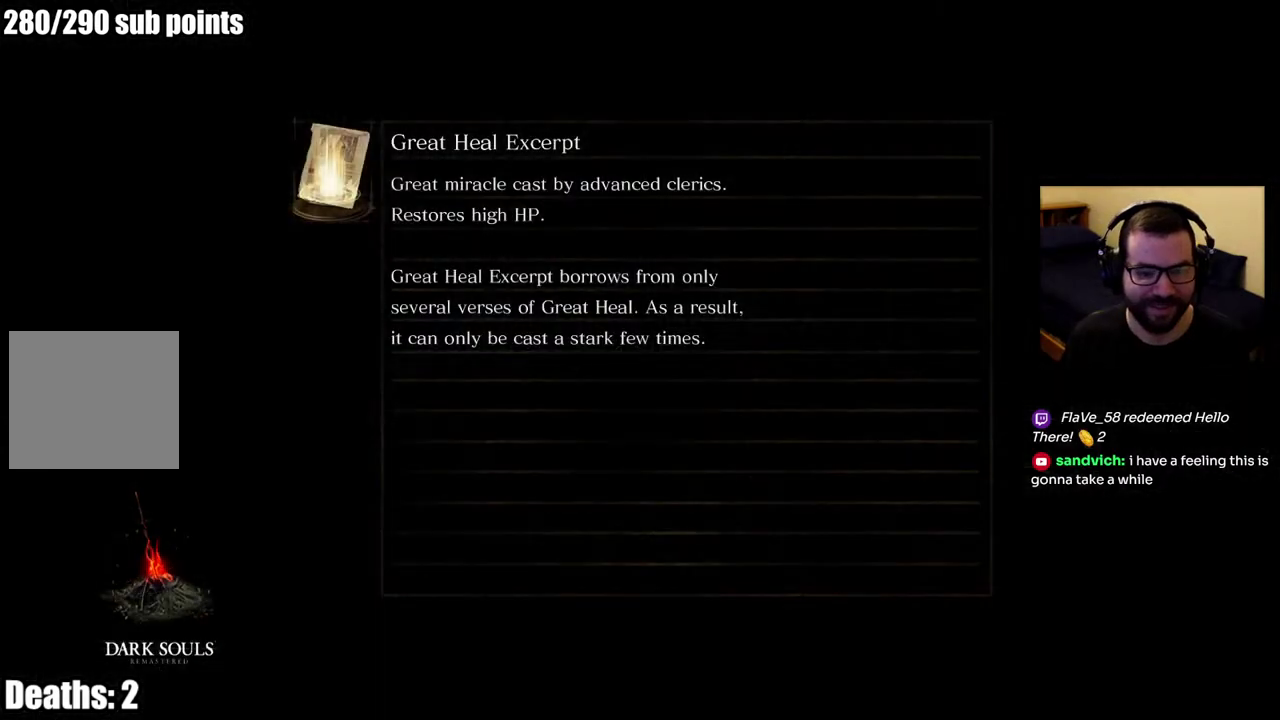
{"buttons": [], "left_stick": "center", "right_stick": "center", "events": []}
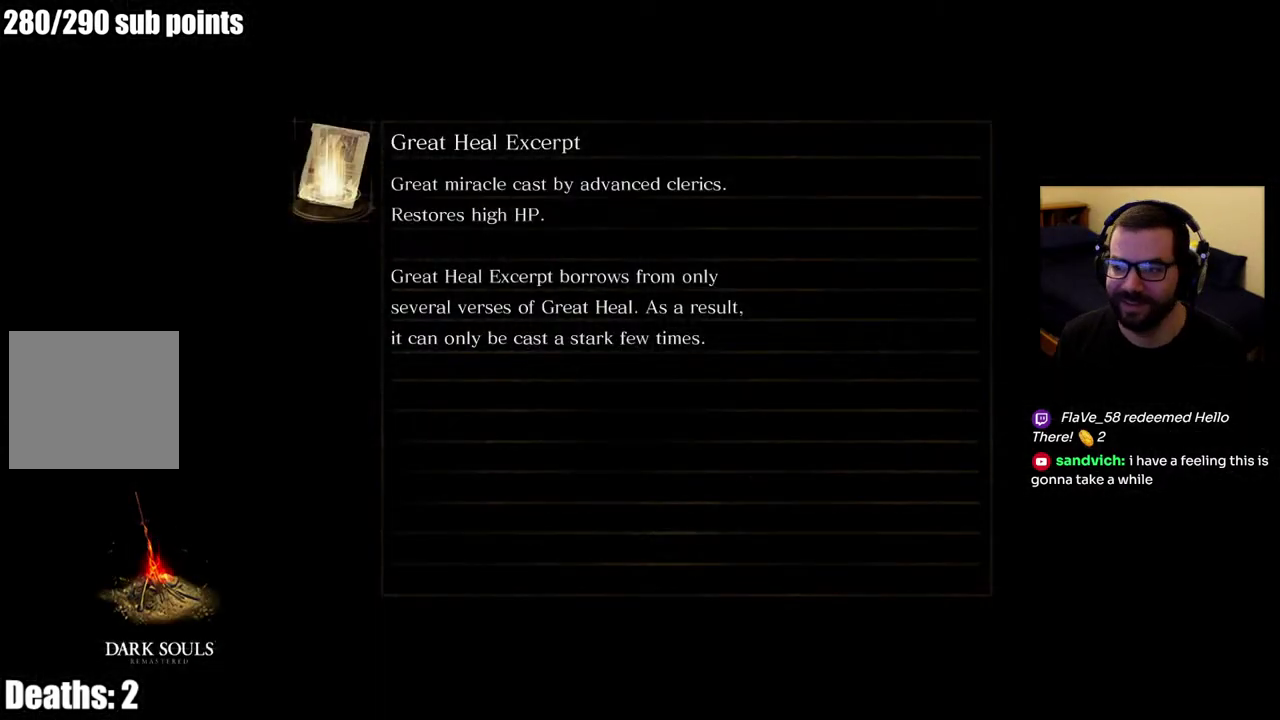
{"buttons": [], "left_stick": "center", "right_stick": "center", "events": []}
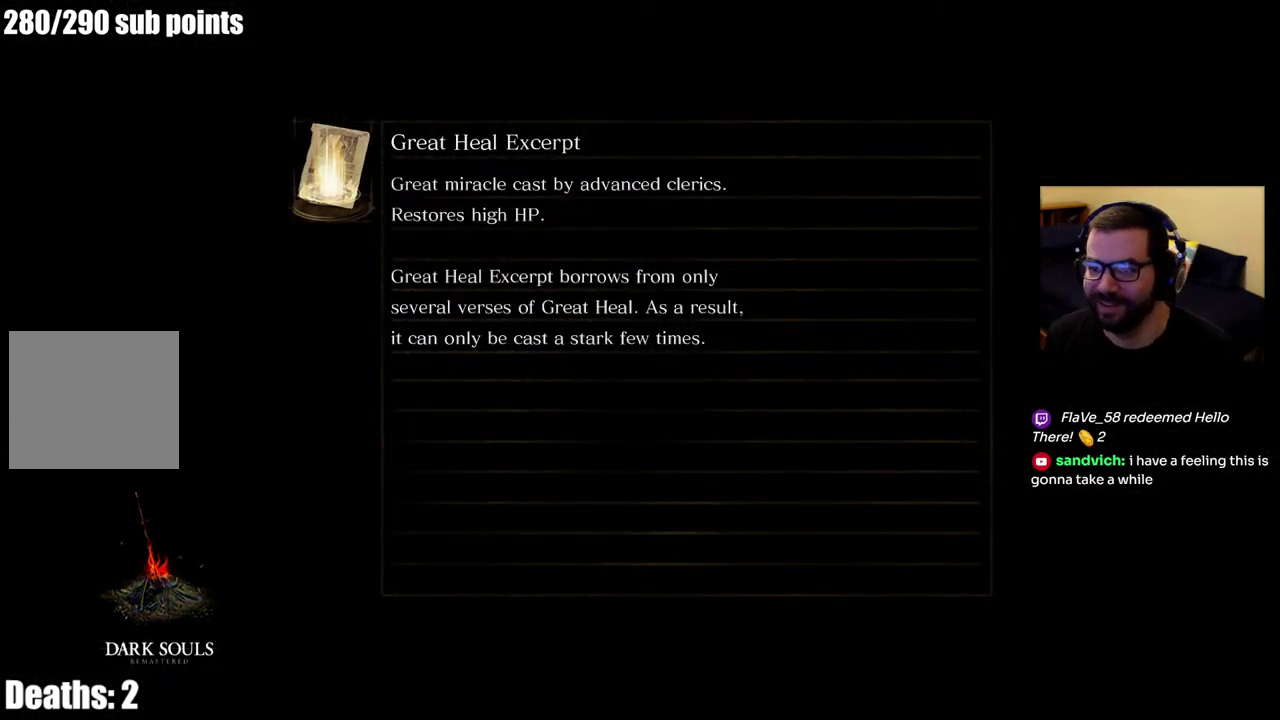
{"buttons": [], "left_stick": "center", "right_stick": "center", "events": []}
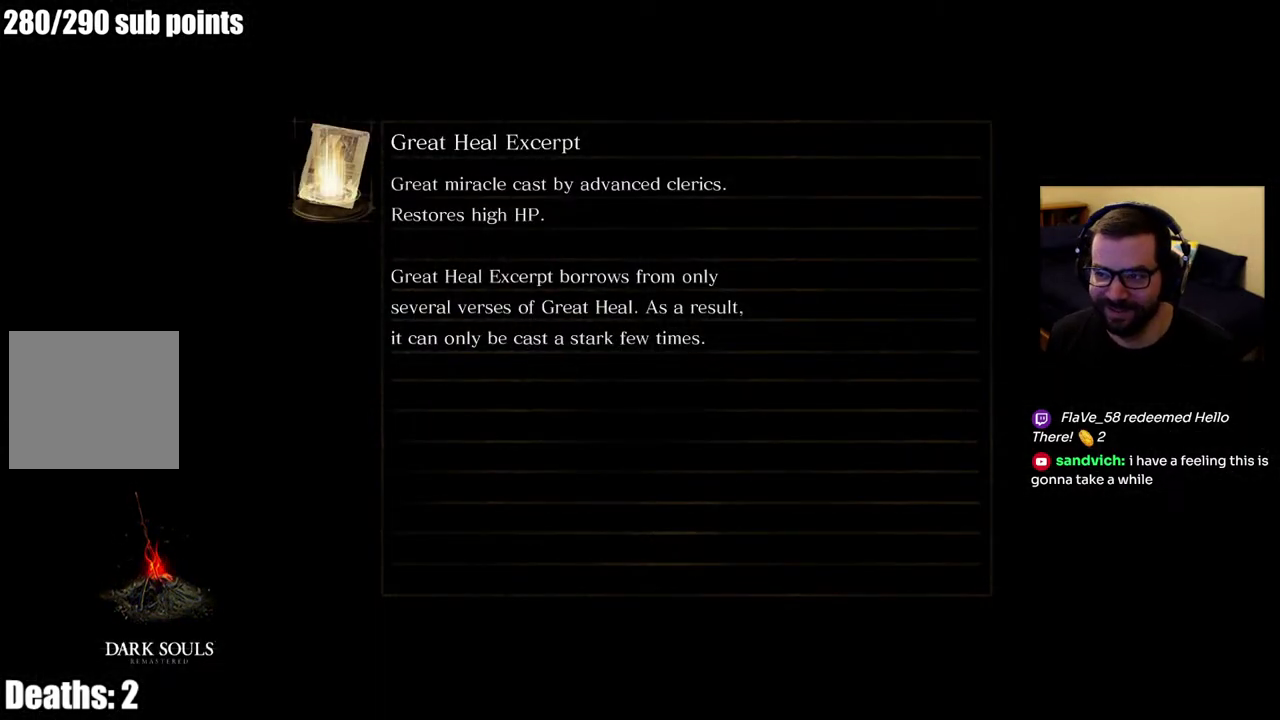
{"buttons": [], "left_stick": "center", "right_stick": "center", "events": []}
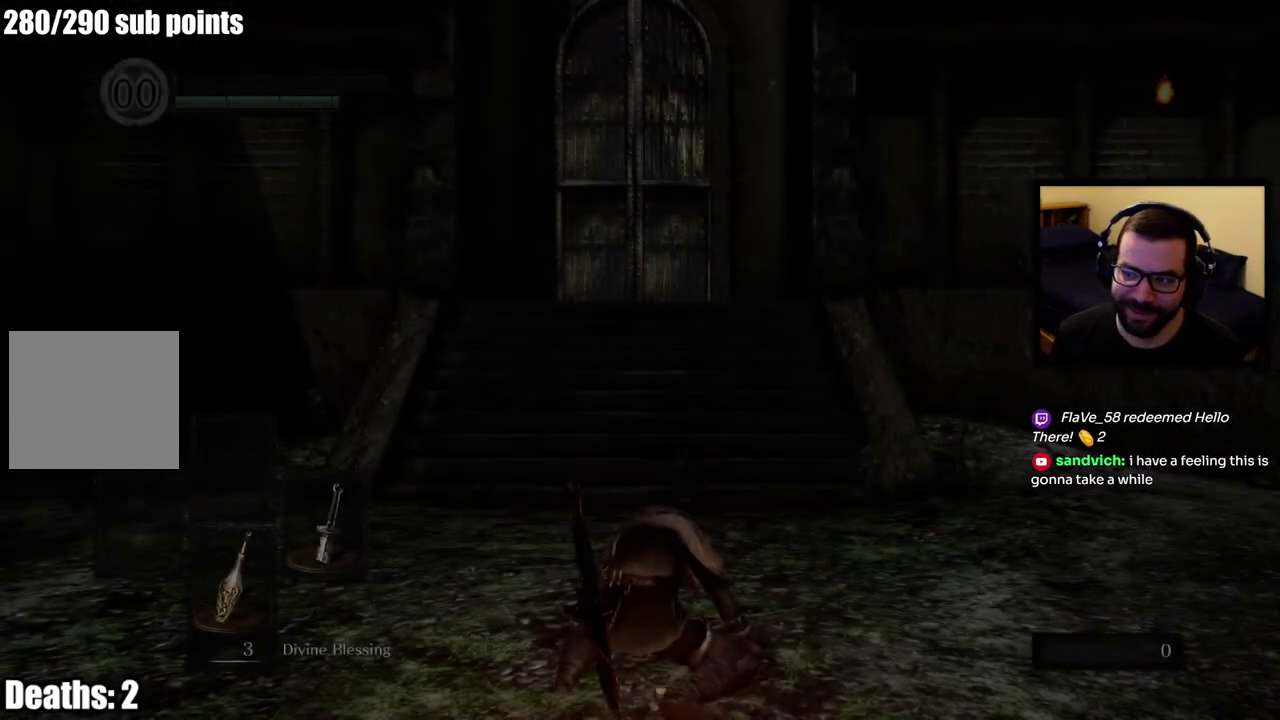
{"buttons": [], "left_stick": "center", "right_stick": "center", "events": []}
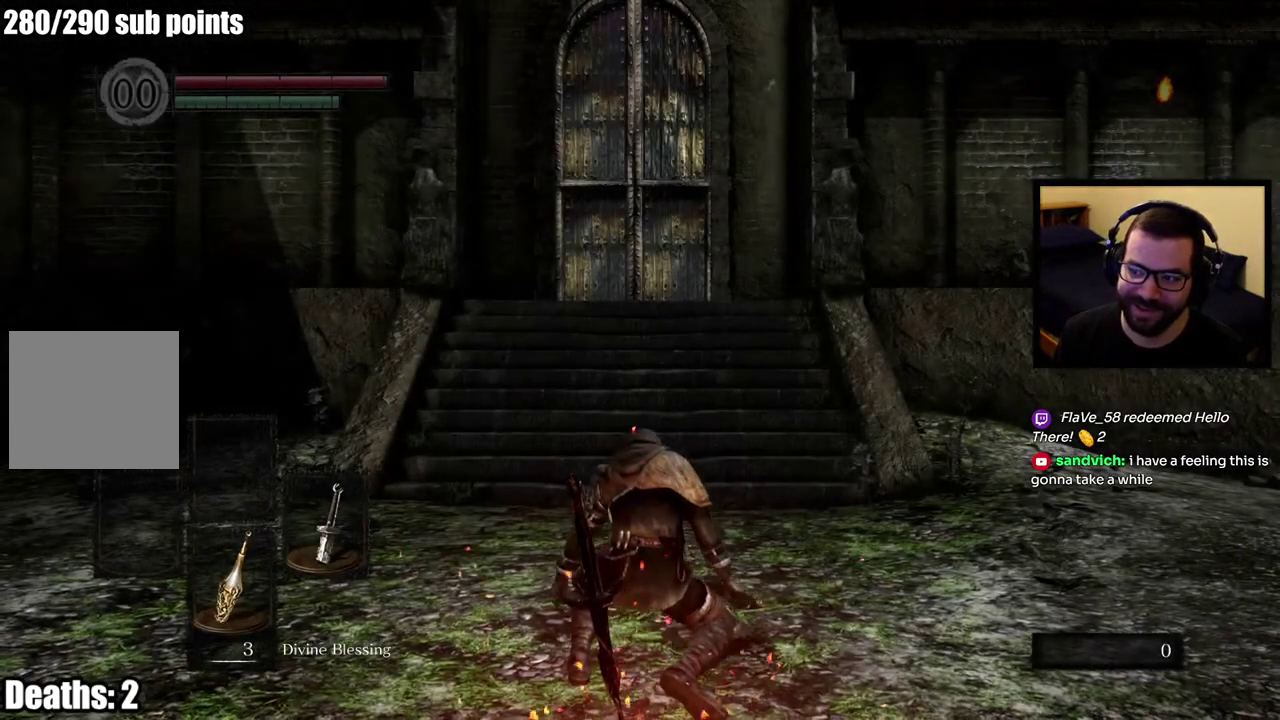
{"buttons": [], "left_stick": "center", "right_stick": "center", "events": []}
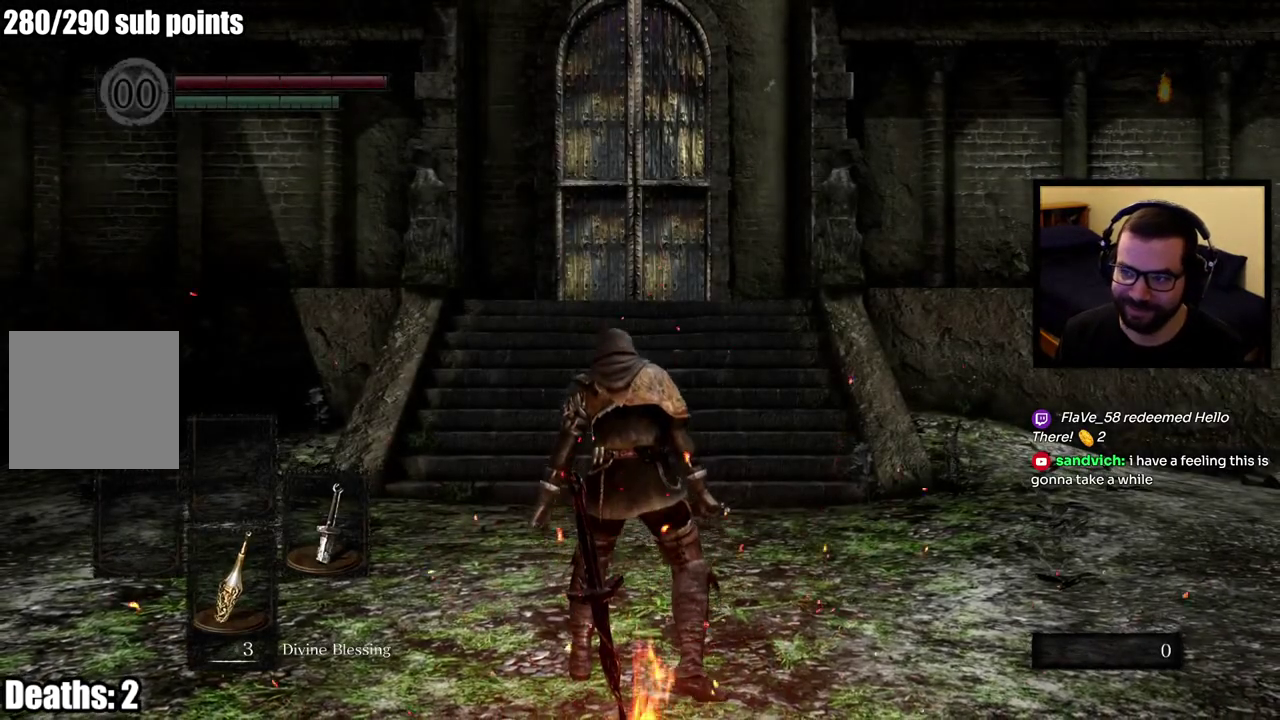
{"buttons": [], "left_stick": "center", "right_stick": "center", "events": []}
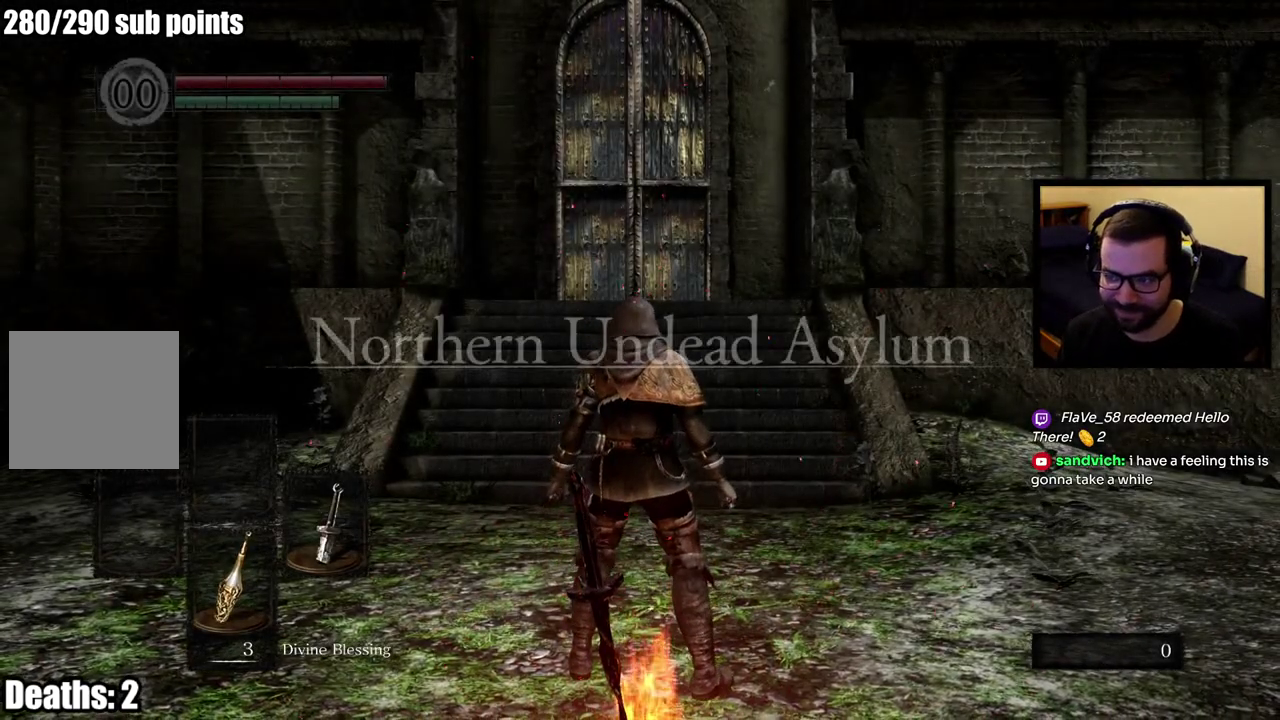
{"buttons": [], "left_stick": "right", "right_stick": "center", "events": [[67, "left_stick", "up"], [283, "left_stick", "left"], [333, "left_stick", "down-left"], [450, "left_stick", "down"], [500, "left_stick", "right"]]}
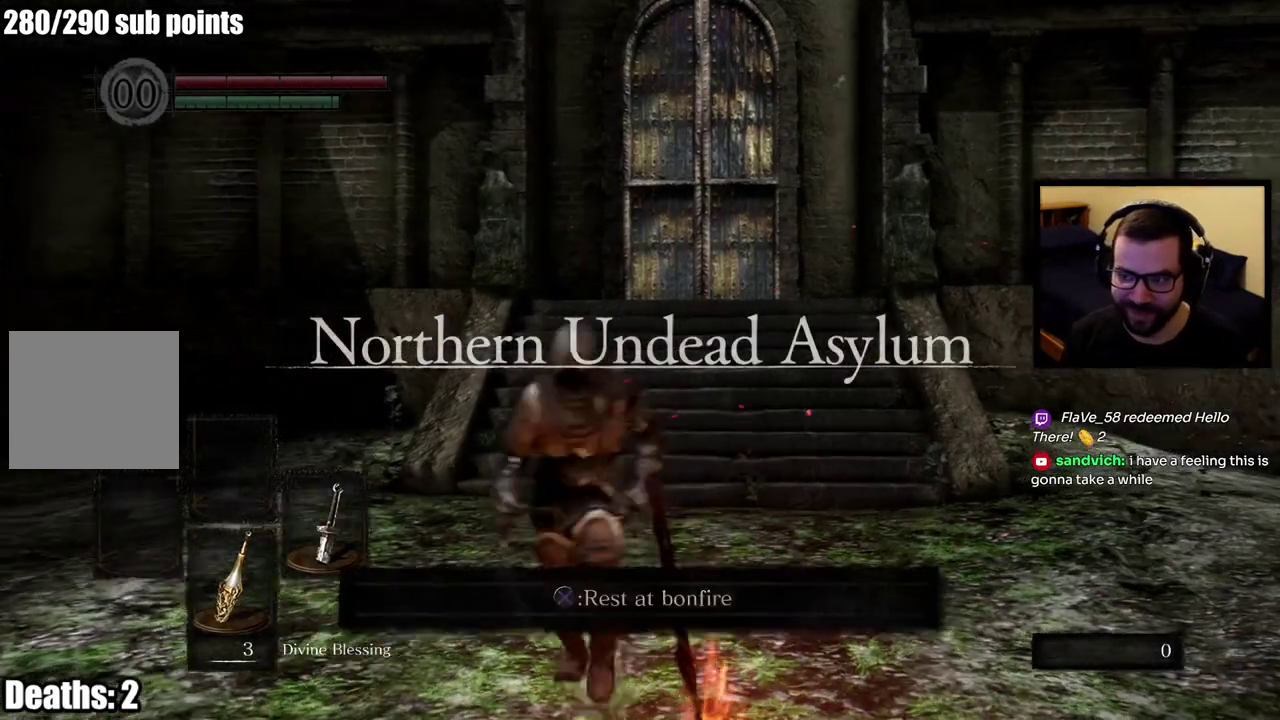
{"buttons": [], "left_stick": "down-left", "right_stick": "center", "events": [[100, "left_stick", "down-left"], [267, "left_stick", "up-left"], [350, "left_stick", "left"], [467, "left_stick", "down-left"]]}